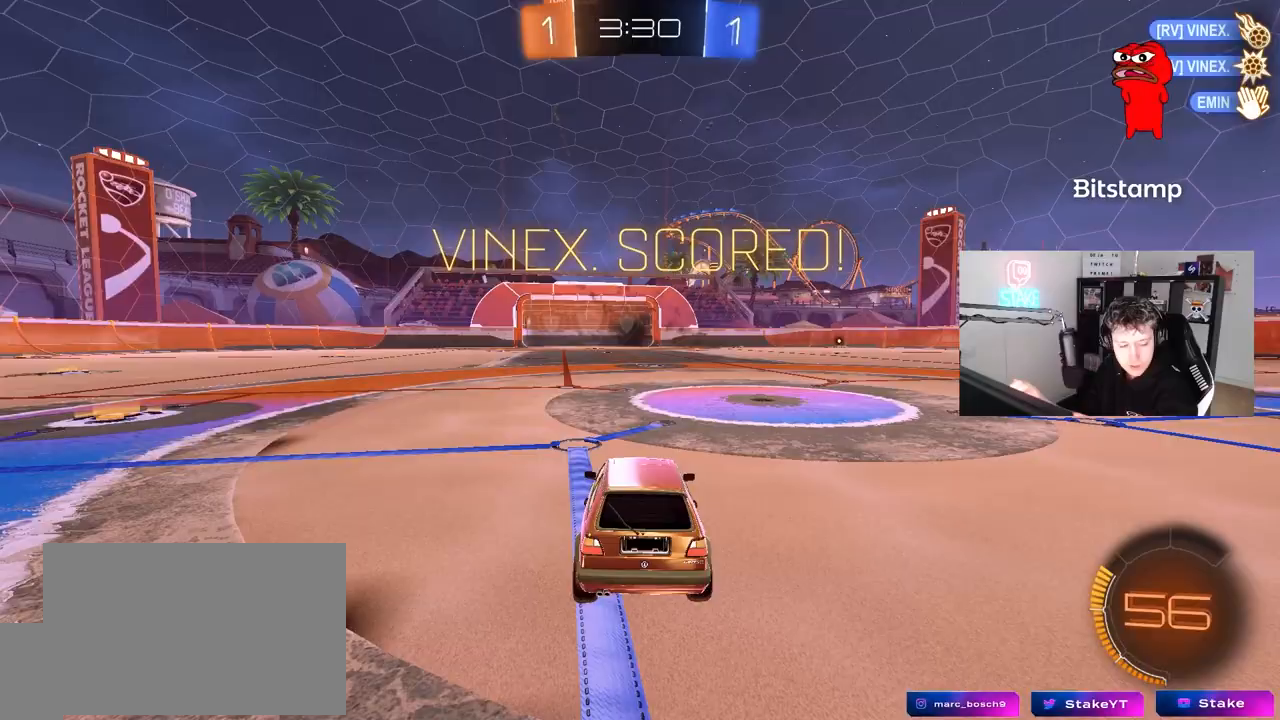
Gameplay with keyboard and mouse; each line is a JSON object with the keys and mouse buttons held at the frame after it. "events" lists presses ("down") and releases ("up") of "1", "2", "3", "4", "5", "a", "alt", "c", "caps_lock", "ctrl", "d", "e", "f", "g", "q", "r", "s", "shift", "space", "t", "tab", "v", "w", "x", "z", "mouse_left", "mouse_wheel" and "mouse_right" between this image and that frame as [ms after this image, input, new state], when the widget could be followed in between. "mouse_left", "mouse_wheel", "mouse_right" = the "left", "wheel", "right" buttons of the "mouse" list. No other keys are recorded. "wheel" means that the mouse wheel is clicked or scrolled. "mouse_move" is the direction in which the mouse moves at that frame (one of eight, or "still"), when it could be read.
{"keys": [], "mouse": ["right"], "mouse_move": "still", "events": [[483, "mouse_right", "down"]]}
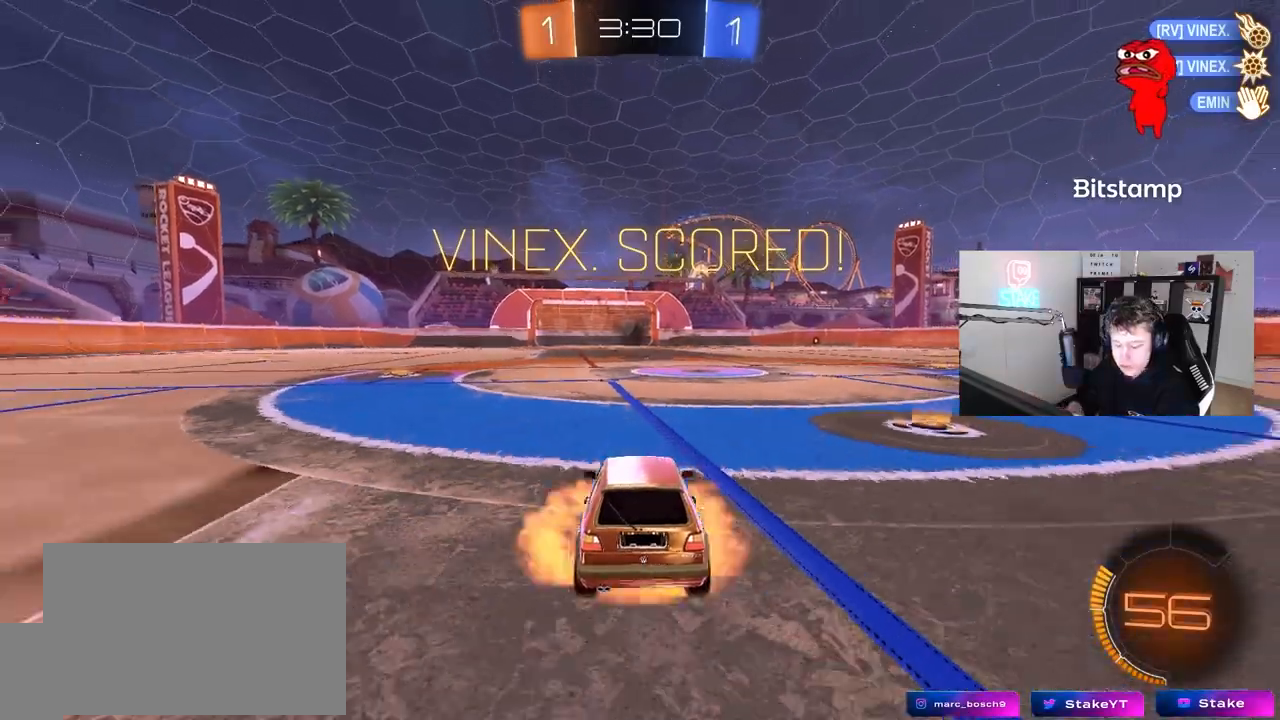
{"keys": [], "mouse": [], "mouse_move": "still", "events": [[33, "mouse_right", "up"], [83, "mouse_right", "down"], [317, "mouse_right", "up"]]}
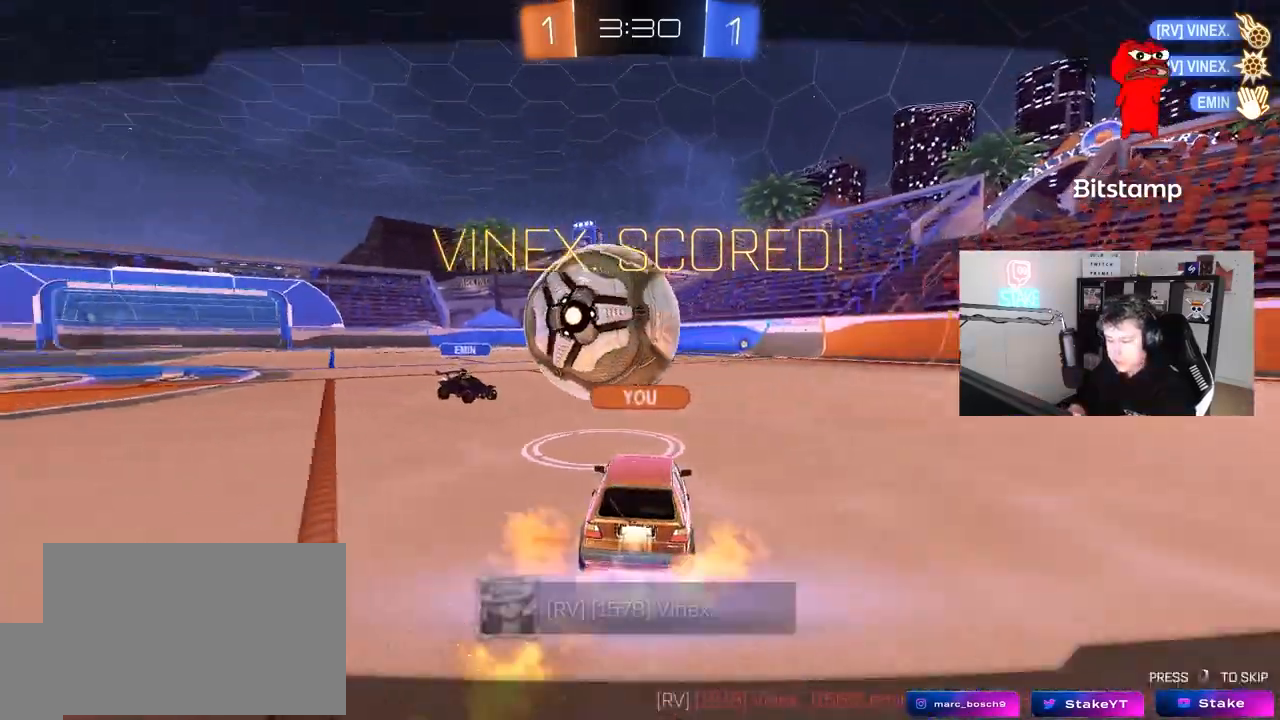
{"keys": [], "mouse": [], "mouse_move": "still", "events": []}
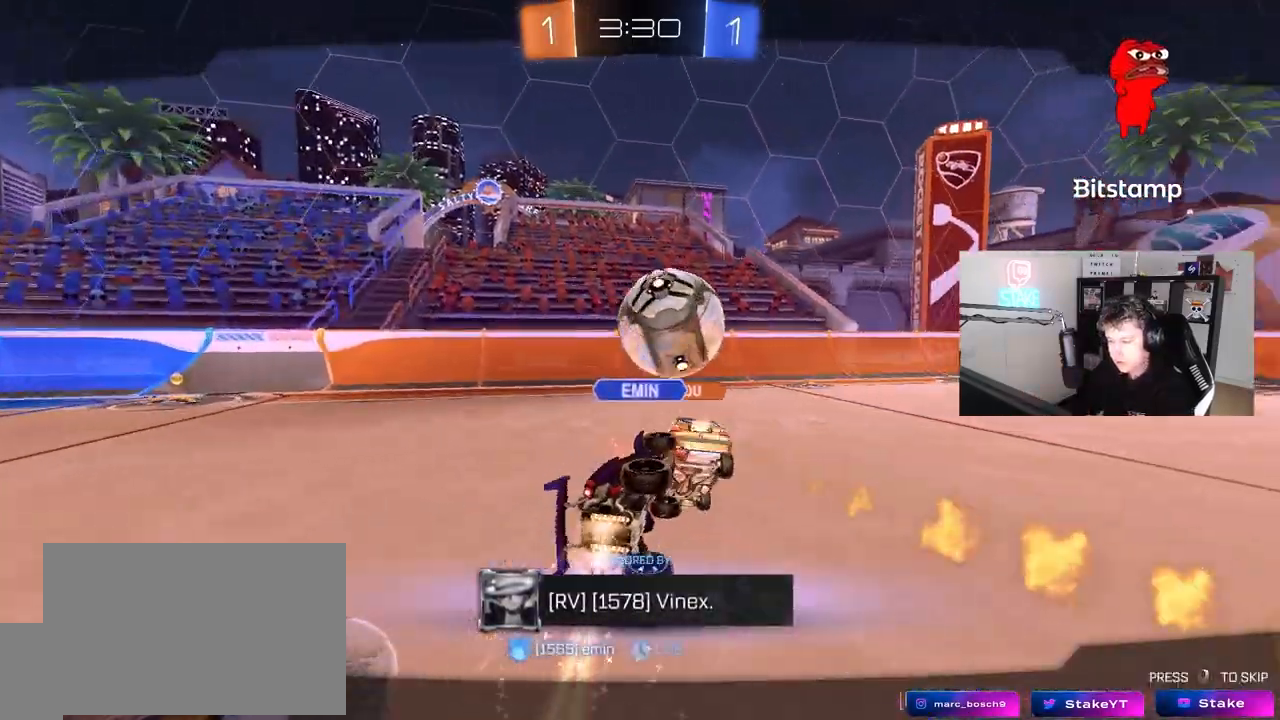
{"keys": [], "mouse": [], "mouse_move": "still", "events": []}
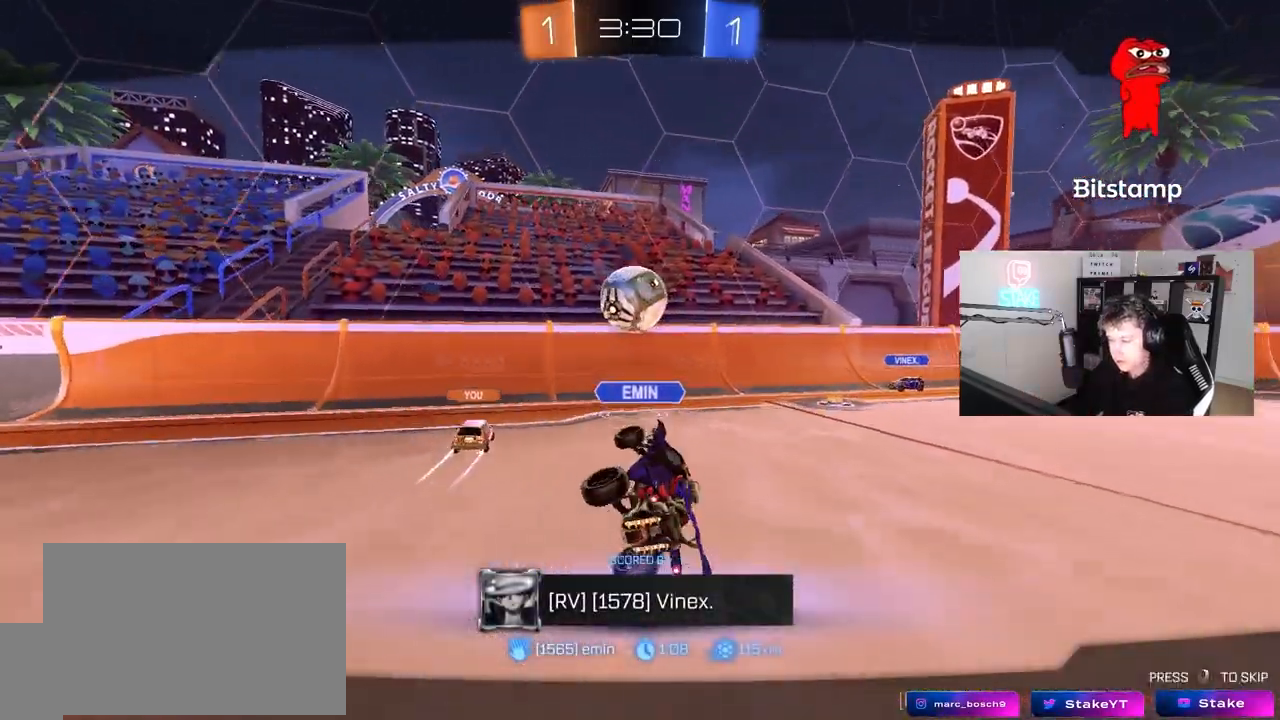
{"keys": [], "mouse": [], "mouse_move": "still", "events": []}
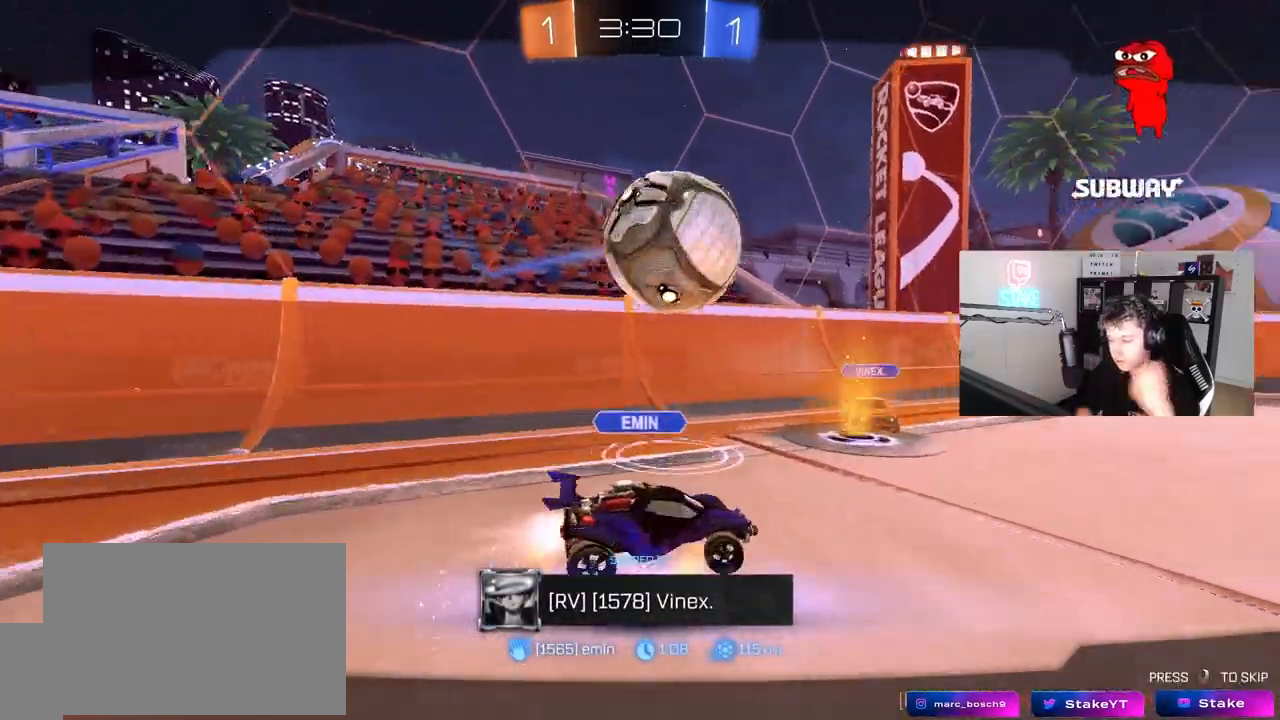
{"keys": [], "mouse": ["right"], "mouse_move": "up", "events": [[233, "mouse_right", "down"], [417, "mouse_right", "up"], [467, "mouse_right", "down"]]}
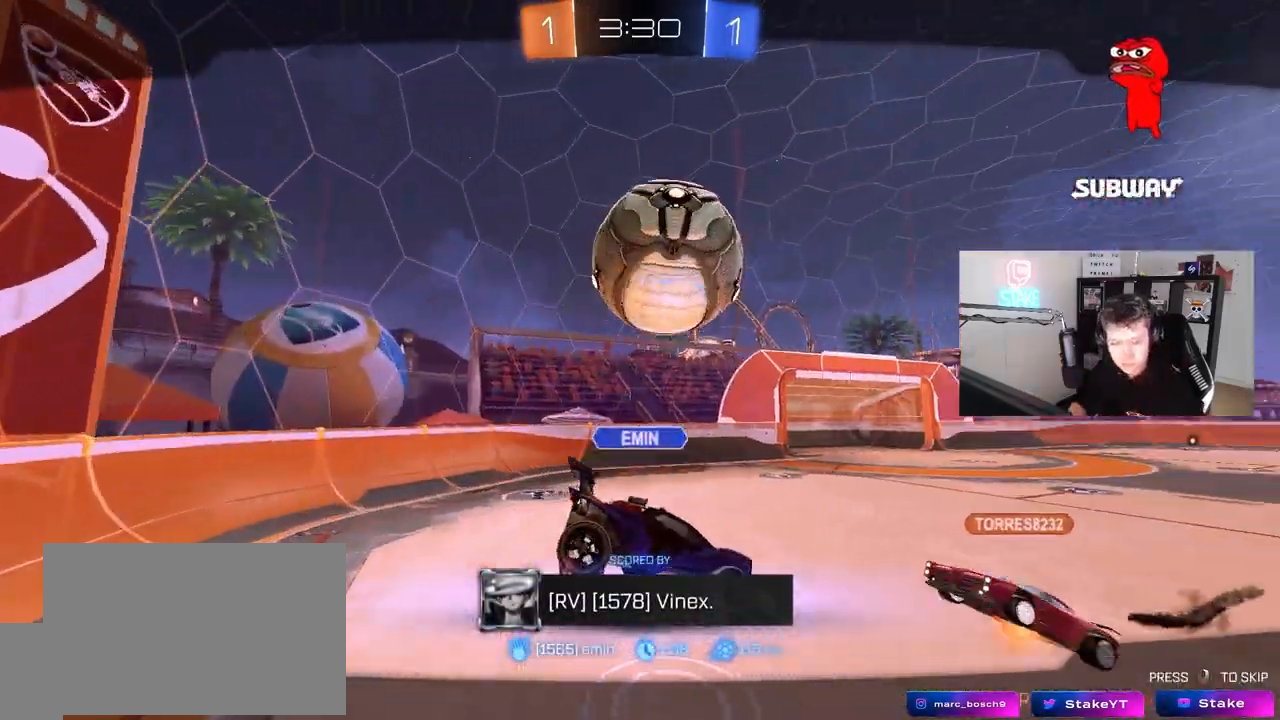
{"keys": [], "mouse": [], "mouse_move": "still", "events": [[150, "mouse_right", "up"], [300, "mouse_wheel", "down"], [433, "mouse_wheel", "up"]]}
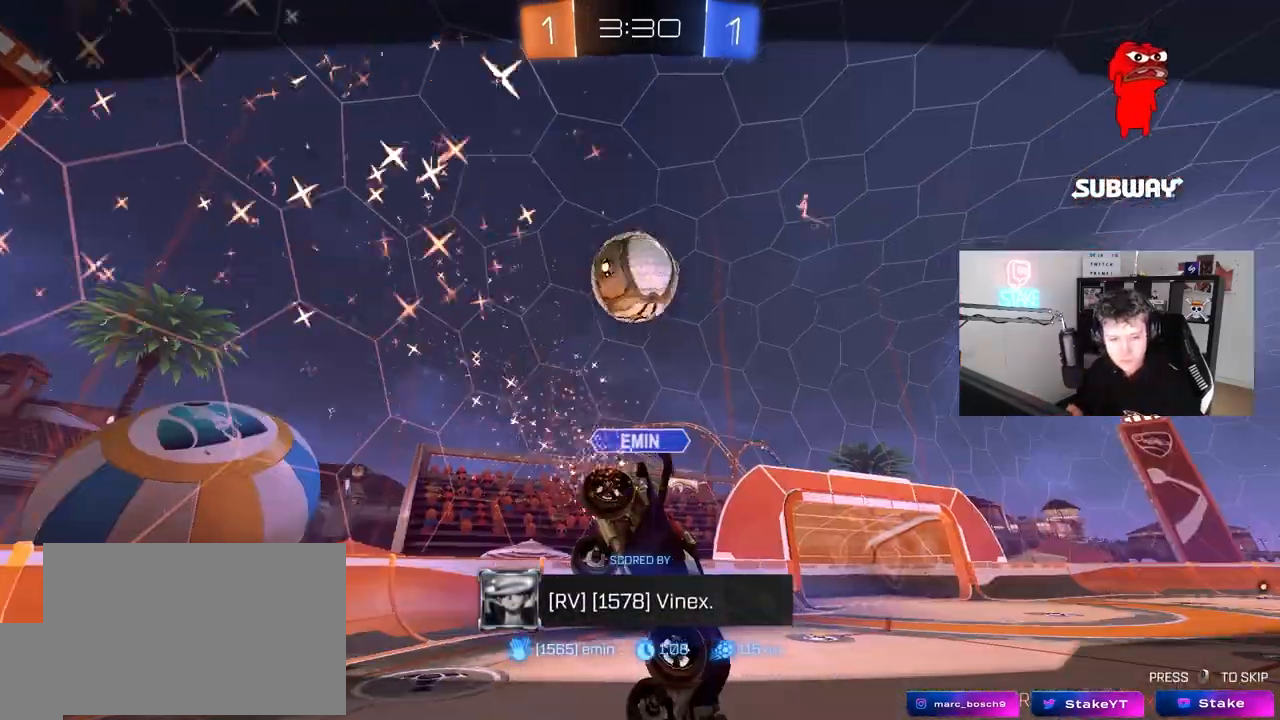
{"keys": [], "mouse": [], "mouse_move": "up", "events": [[83, "mouse_wheel", "down"], [217, "mouse_wheel", "up"], [317, "mouse_wheel", "down"], [500, "mouse_wheel", "up"]]}
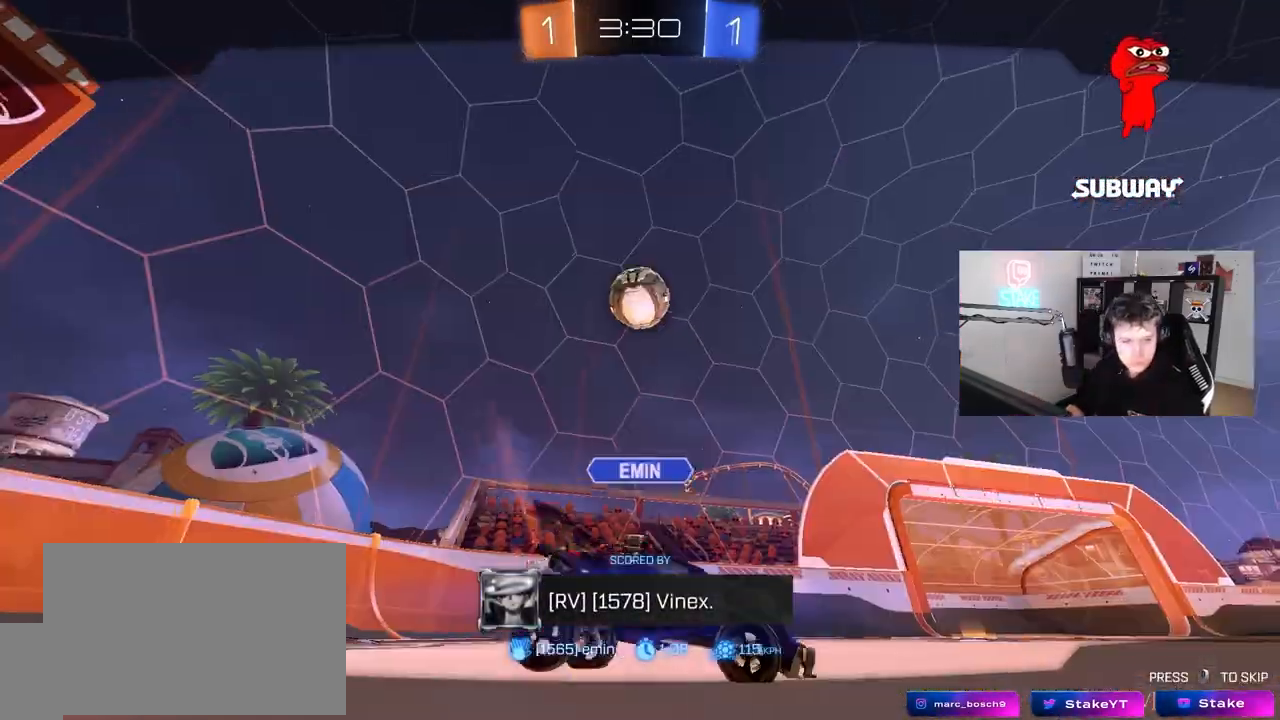
{"keys": [], "mouse": [], "mouse_move": "up-right", "events": []}
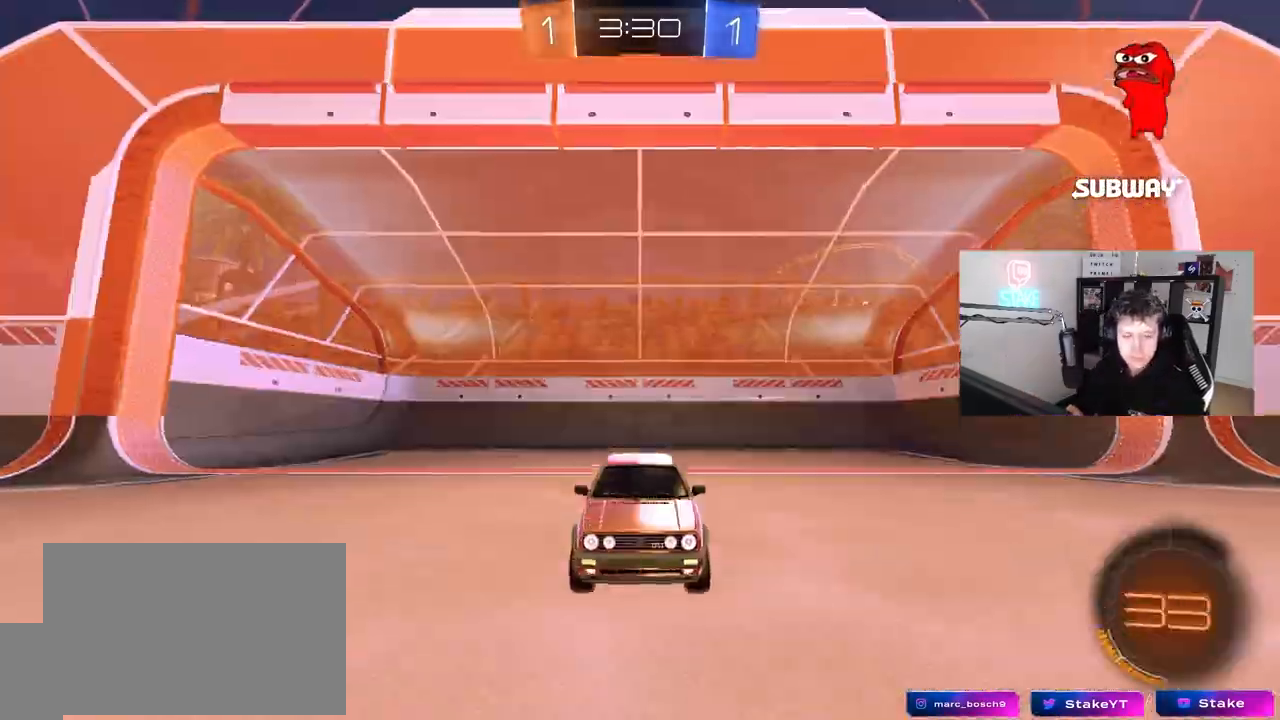
{"keys": ["x"], "mouse": ["wheel"], "mouse_move": "still", "events": [[17, "mouse_wheel", "down"], [117, "mouse_wheel", "up"], [150, "z", "down"], [200, "mouse_wheel", "down"], [200, "x", "down"], [300, "z", "up"], [350, "x", "up"], [433, "x", "down"], [433, "z", "down"], [483, "z", "up"]]}
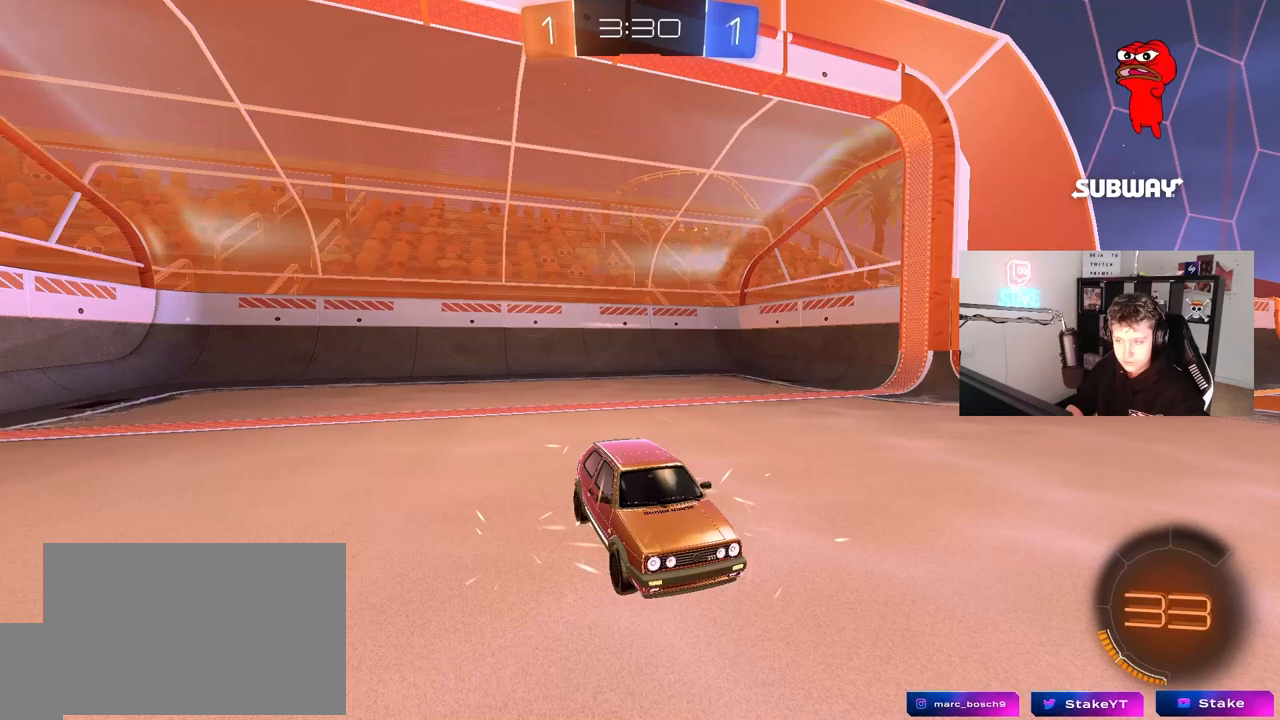
{"keys": [], "mouse": [], "mouse_move": "up-right", "events": [[33, "x", "up"], [83, "mouse_wheel", "up"]]}
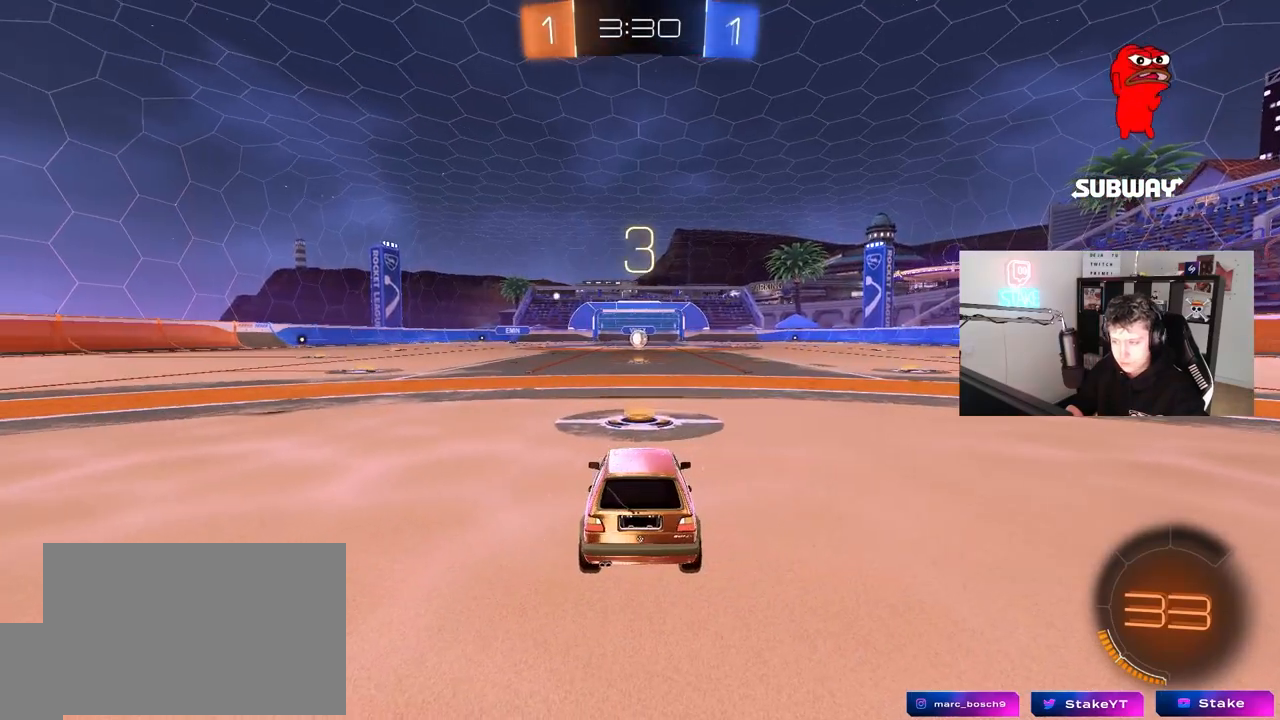
{"keys": [], "mouse": ["wheel"], "mouse_move": "down-left", "events": [[100, "mouse_wheel", "down"], [233, "mouse_wheel", "up"], [383, "mouse_wheel", "down"]]}
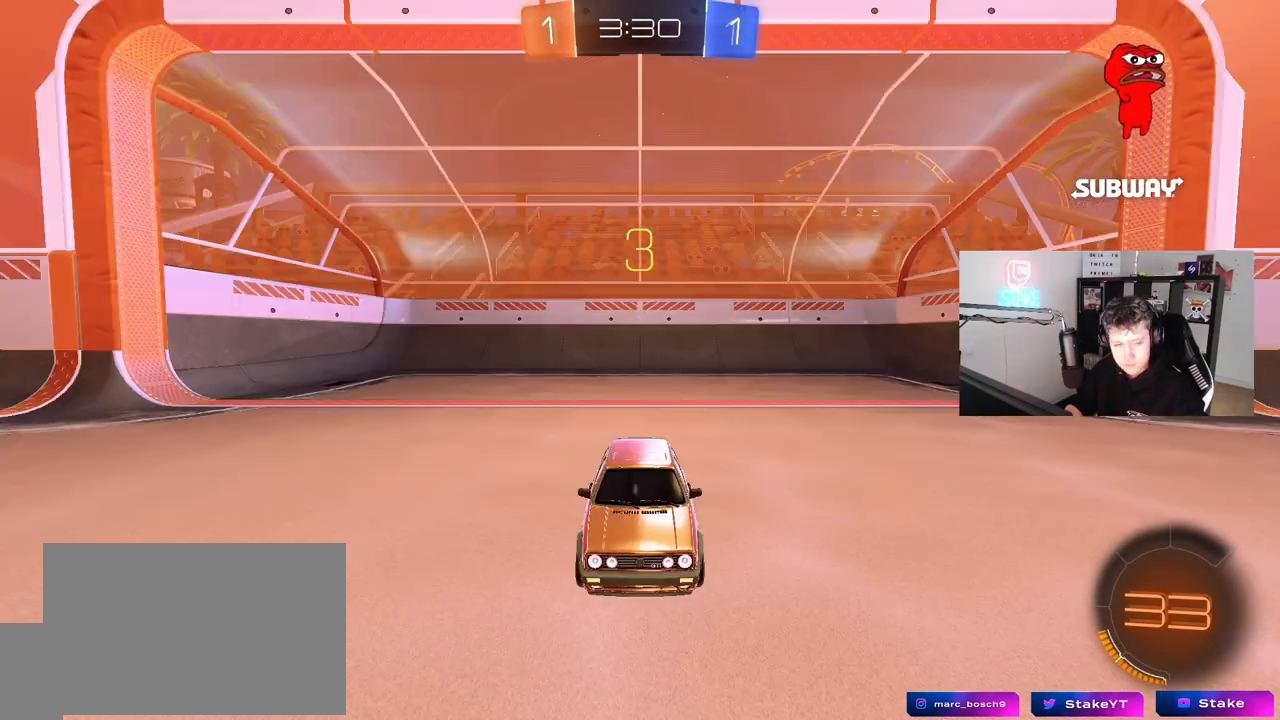
{"keys": [], "mouse": [], "mouse_move": "still", "events": [[67, "mouse_wheel", "up"], [300, "mouse_wheel", "down"], [483, "mouse_wheel", "up"]]}
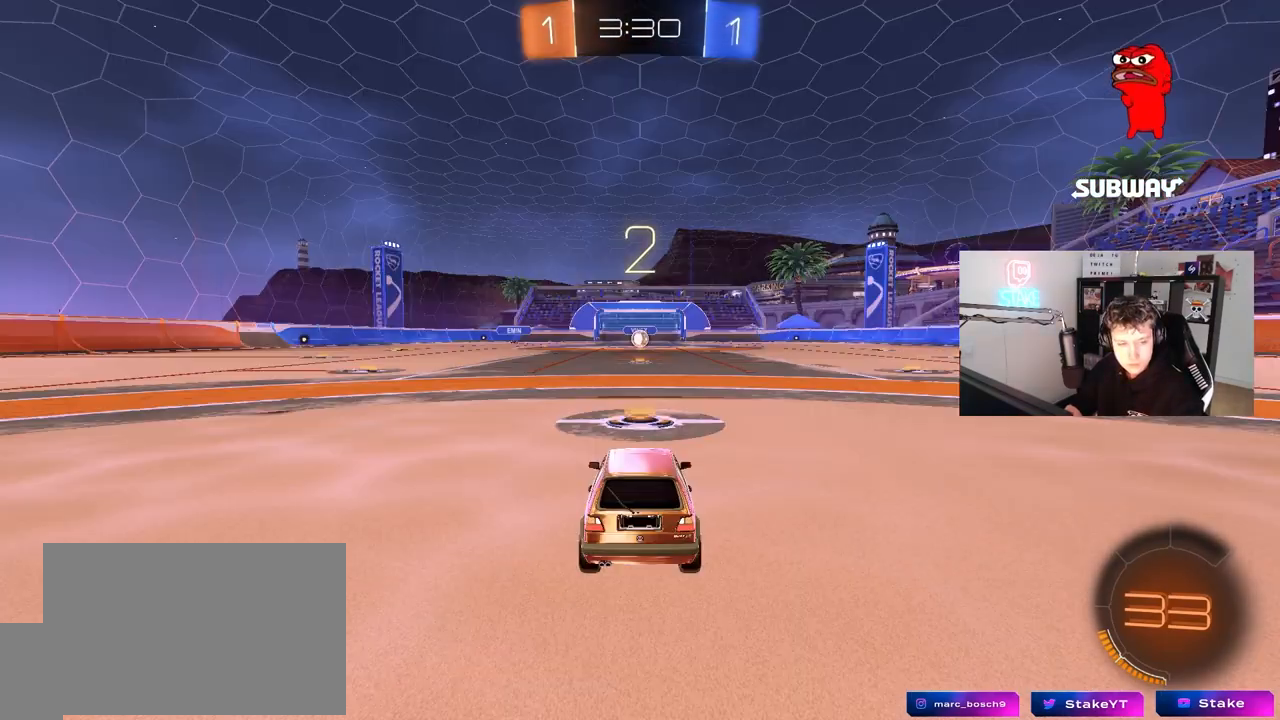
{"keys": ["tab"], "mouse": [], "mouse_move": "right", "events": [[83, "mouse_wheel", "down"], [167, "mouse_wheel", "up"], [217, "tab", "down"], [267, "mouse_wheel", "down"], [400, "mouse_wheel", "up"]]}
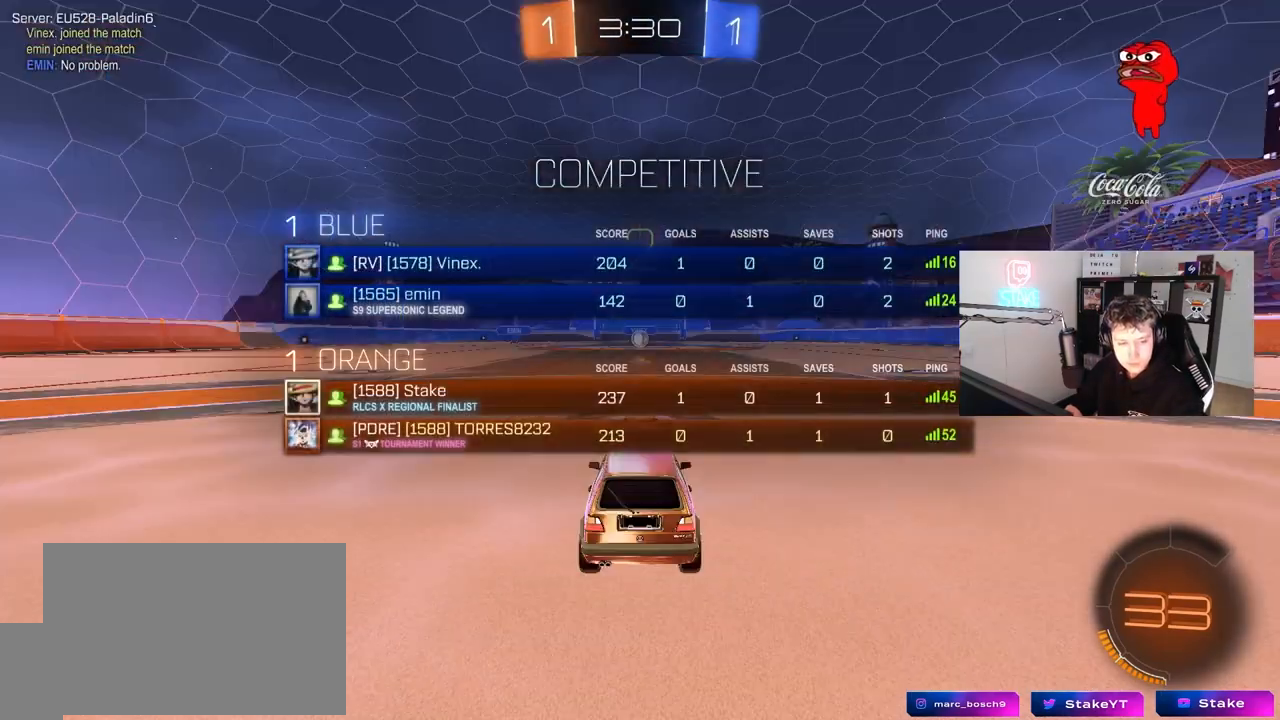
{"keys": ["w"], "mouse": ["left"], "events": [[50, "mouse_left", "down"], [133, "w", "down"], [417, "tab", "up"]]}
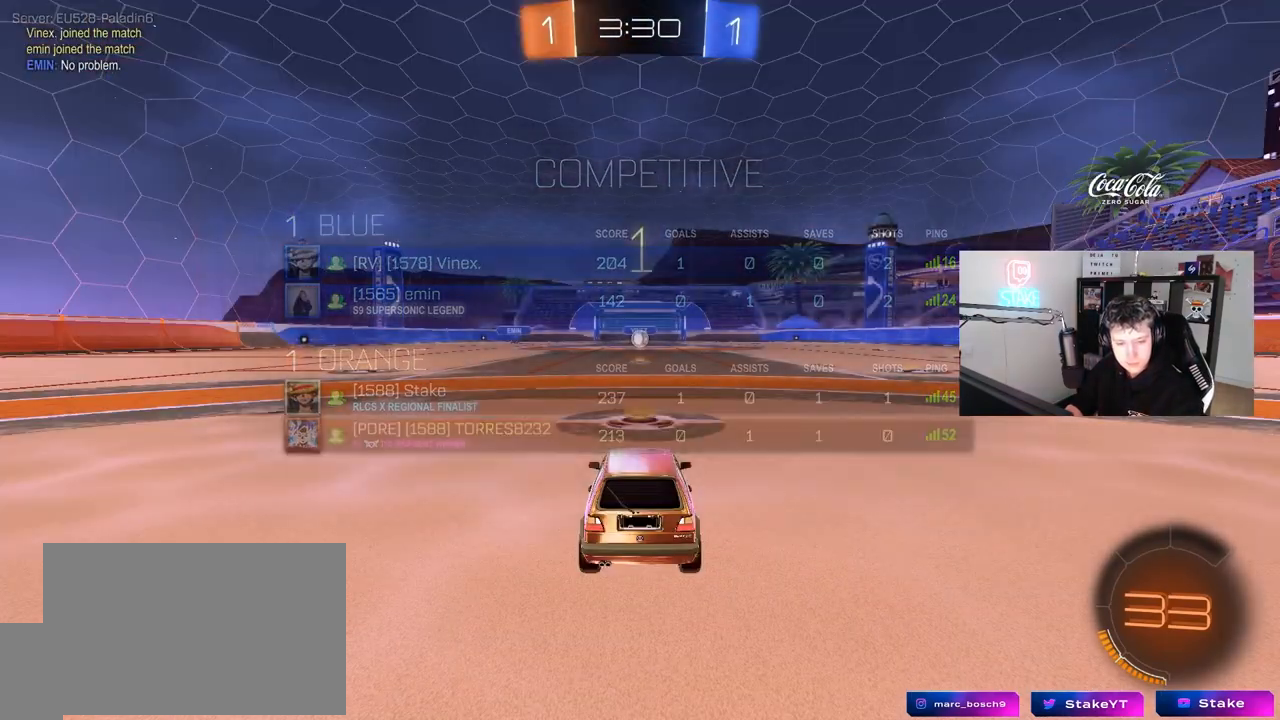
{"keys": ["w"], "mouse": ["left"], "mouse_move": "right", "events": []}
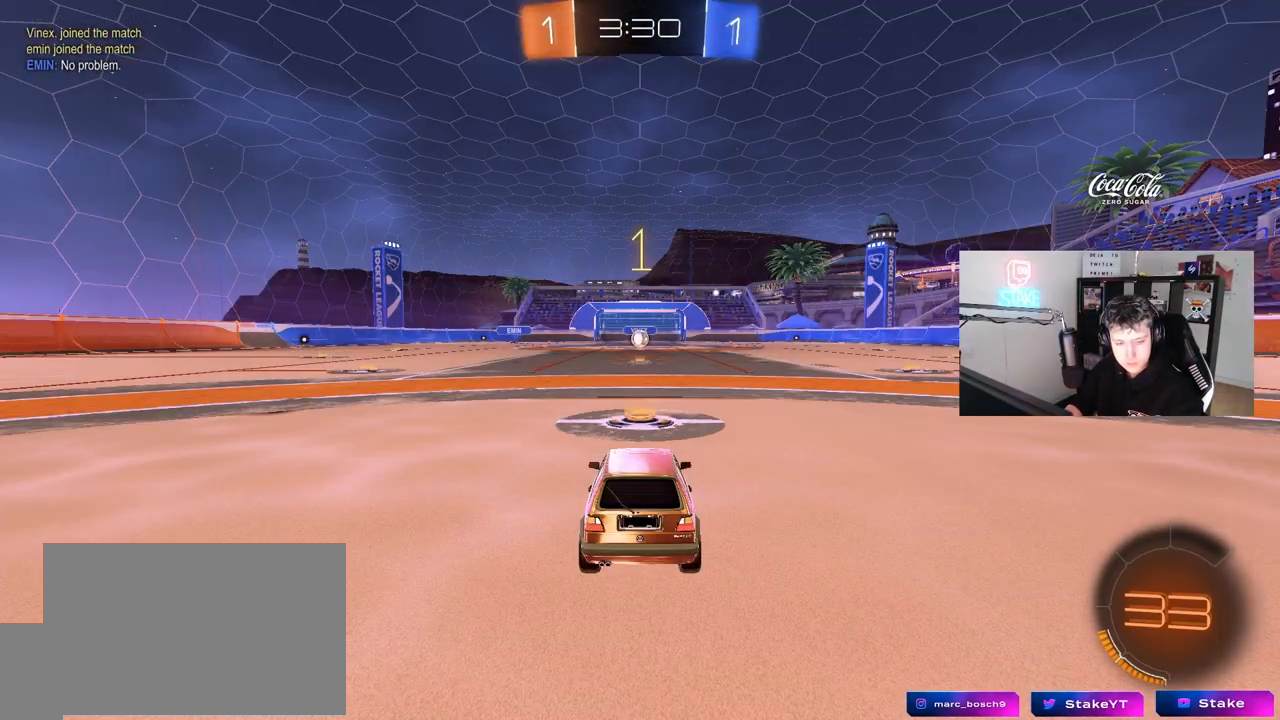
{"keys": ["w"], "mouse": ["left"], "mouse_move": "still", "events": []}
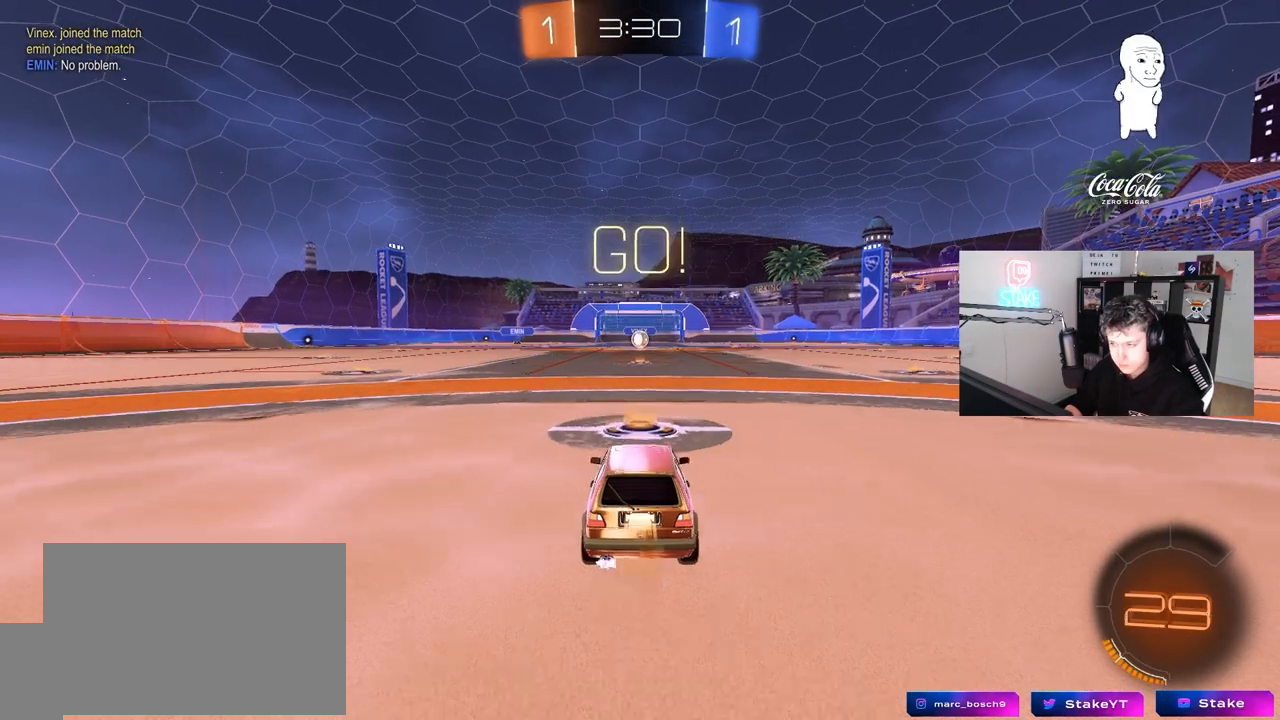
{"keys": ["a", "s", "shift"], "mouse": ["left", "right"], "mouse_move": "down-left", "events": [[183, "d", "down"], [233, "mouse_right", "down"], [333, "a", "down"], [333, "d", "up"], [333, "mouse_right", "up"], [333, "shift", "down"], [383, "mouse_right", "down"], [417, "s", "down"], [417, "w", "up"]]}
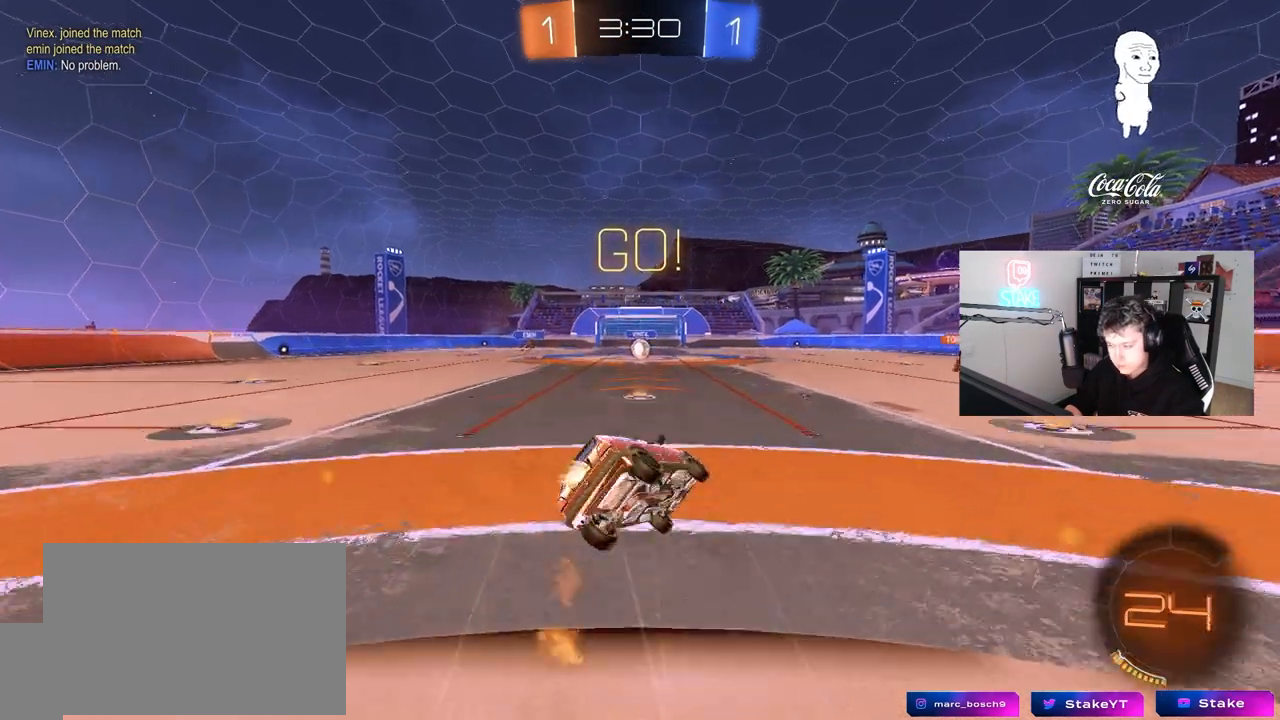
{"keys": ["a", "s", "shift"], "mouse": [], "mouse_move": "still", "events": [[17, "mouse_right", "up"], [200, "mouse_left", "up"], [350, "s", "up"], [483, "s", "down"]]}
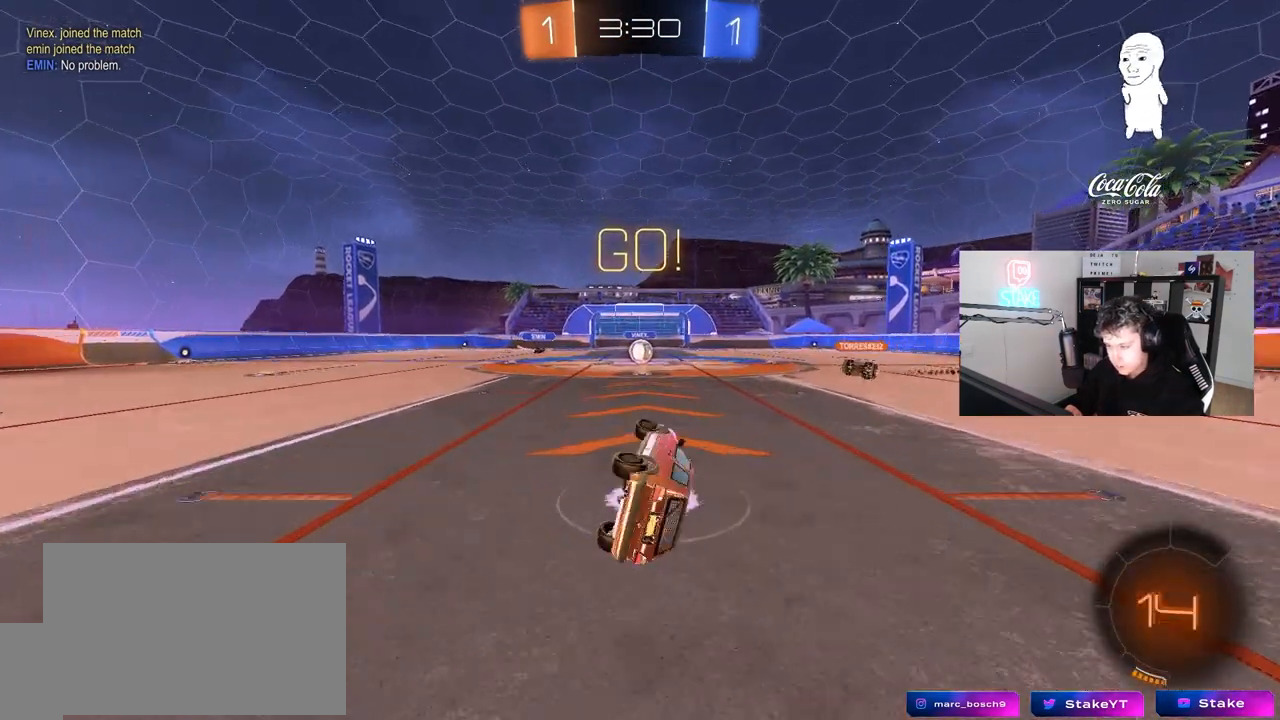
{"keys": ["w"], "mouse": [], "mouse_move": "still", "events": [[183, "s", "up"], [183, "shift", "up"], [217, "a", "up"], [450, "w", "down"]]}
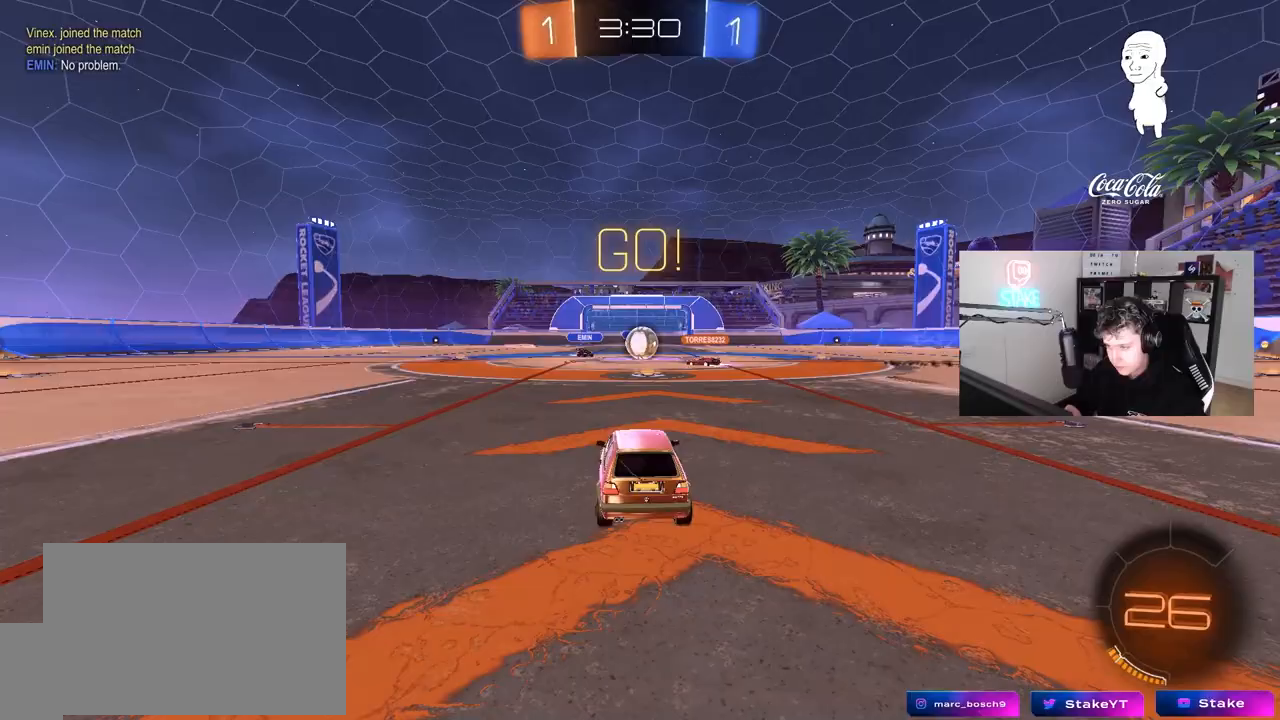
{"keys": ["d", "shift", "w"], "mouse": ["left"], "mouse_move": "still", "events": [[183, "d", "down"], [283, "mouse_left", "down"], [417, "shift", "down"]]}
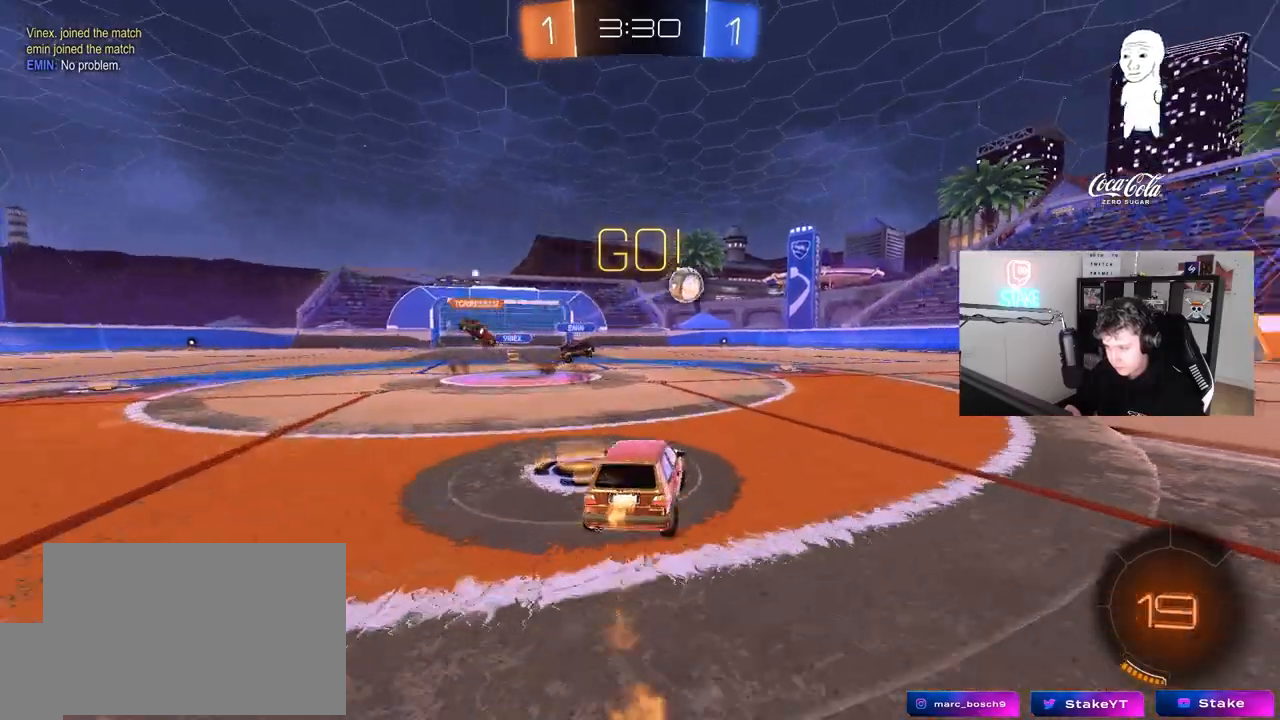
{"keys": ["d", "w"], "mouse": ["left"], "events": [[17, "shift", "up"], [117, "a", "down"], [117, "d", "up"], [350, "mouse_left", "up"], [433, "a", "up"], [433, "mouse_left", "down"], [483, "d", "down"]]}
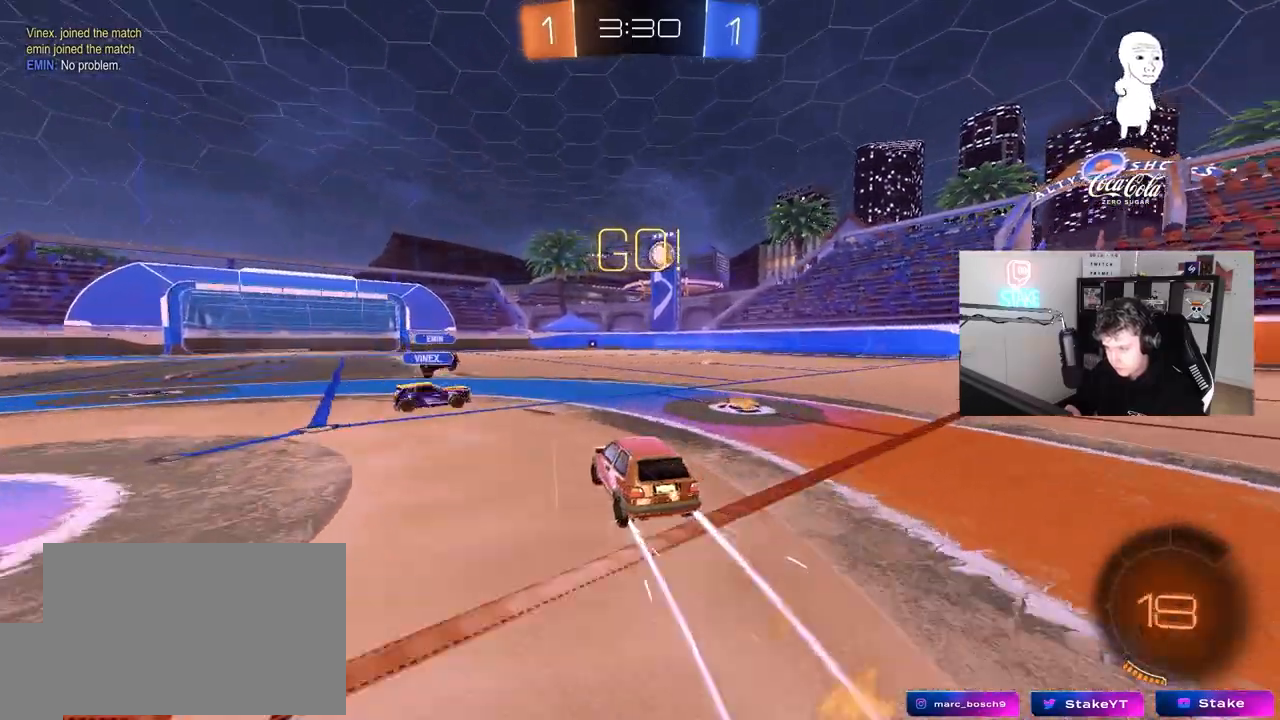
{"keys": ["a", "w"], "mouse": ["left"], "mouse_move": "still", "events": [[267, "a", "down"], [267, "d", "up"]]}
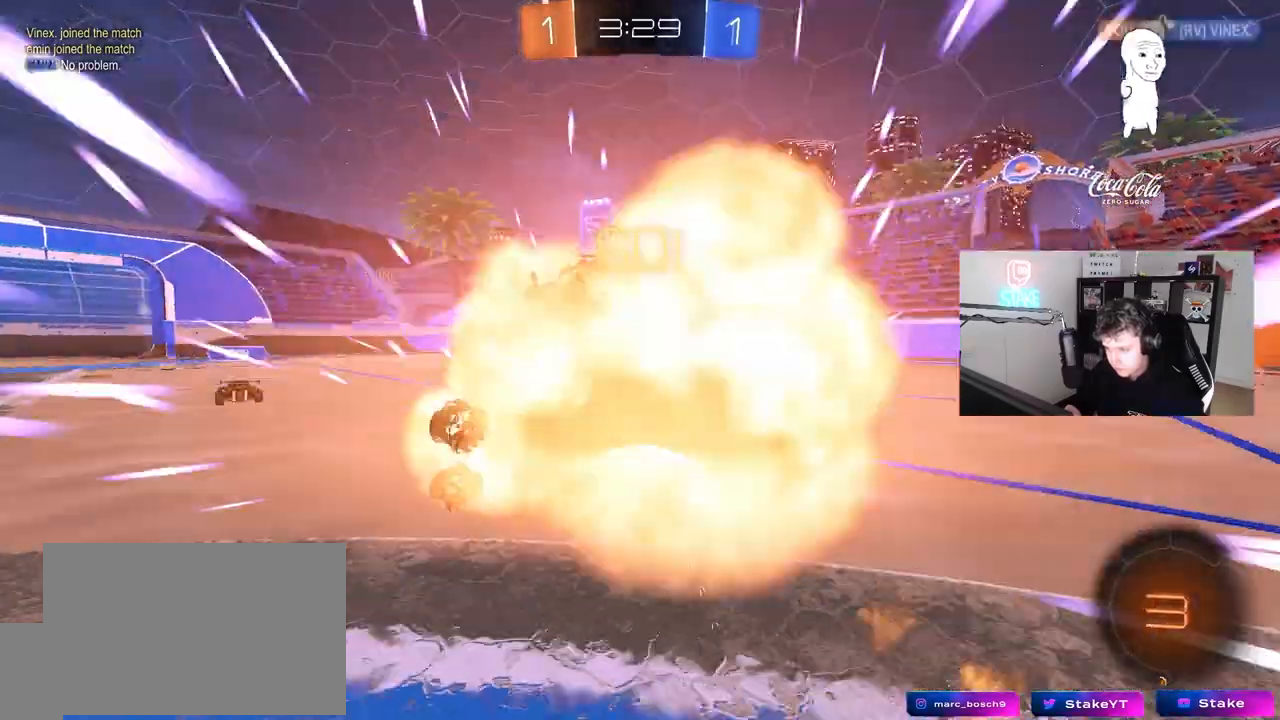
{"keys": ["d", "w"], "mouse": [], "mouse_move": "still", "events": [[50, "a", "up"], [100, "d", "down"], [233, "d", "up"], [333, "mouse_left", "up"], [467, "d", "down"]]}
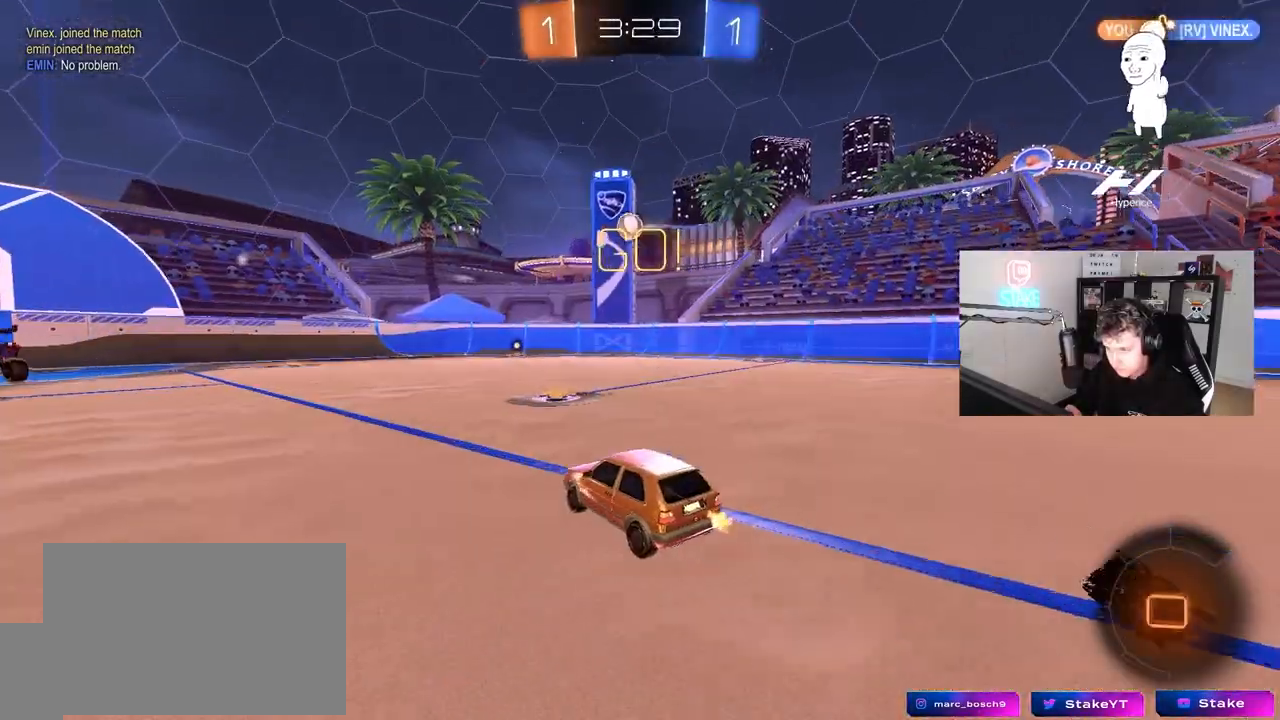
{"keys": ["a", "shift", "w"], "mouse": [], "mouse_move": "still", "events": [[250, "d", "up"], [300, "a", "down"], [433, "shift", "down"]]}
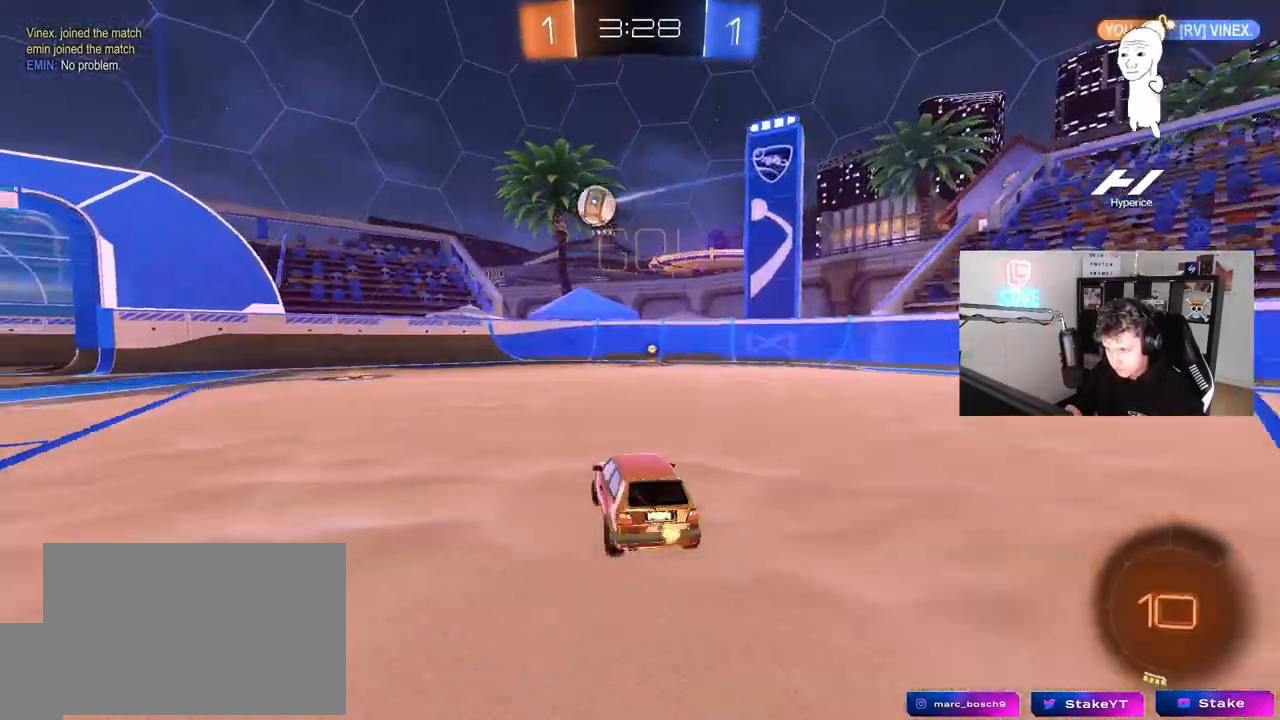
{"keys": ["d", "shift", "w"], "mouse": [], "mouse_move": "still", "events": [[33, "shift", "up"], [217, "a", "up"], [450, "d", "down"], [500, "shift", "down"]]}
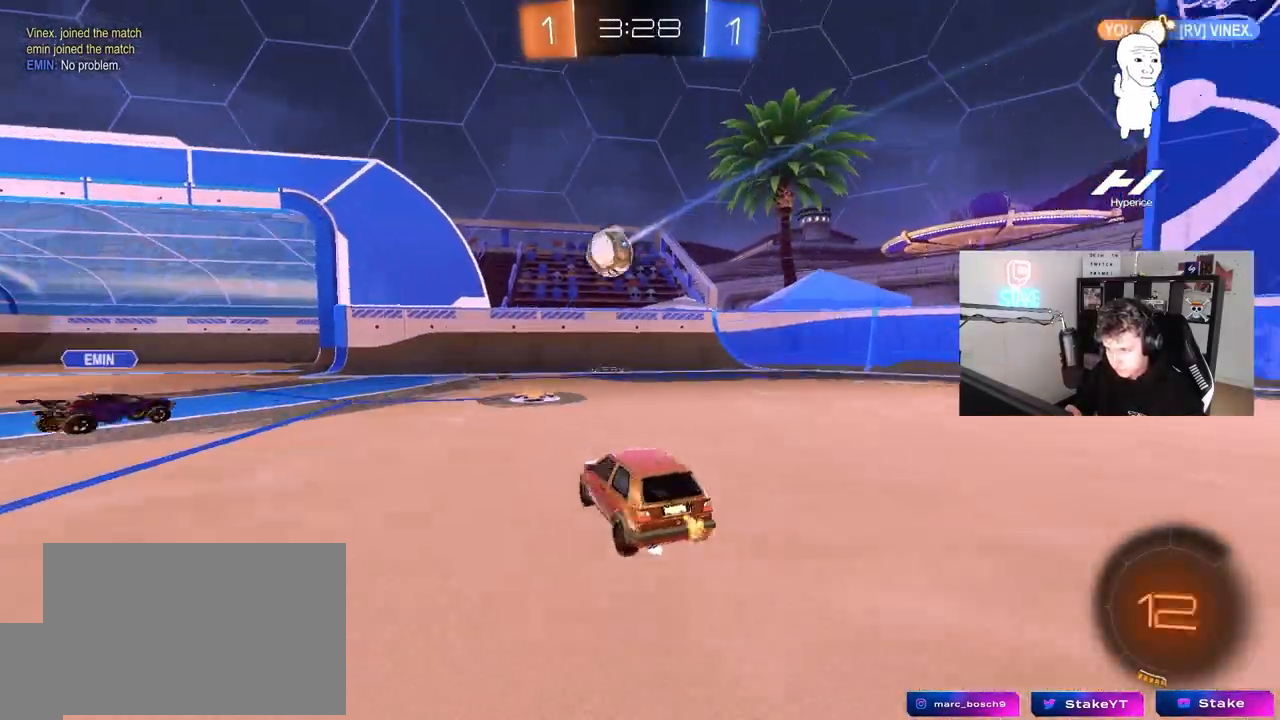
{"keys": ["d", "shift", "w"], "mouse": ["left"], "mouse_move": "still", "events": [[100, "shift", "up"], [233, "mouse_left", "down"], [467, "shift", "down"]]}
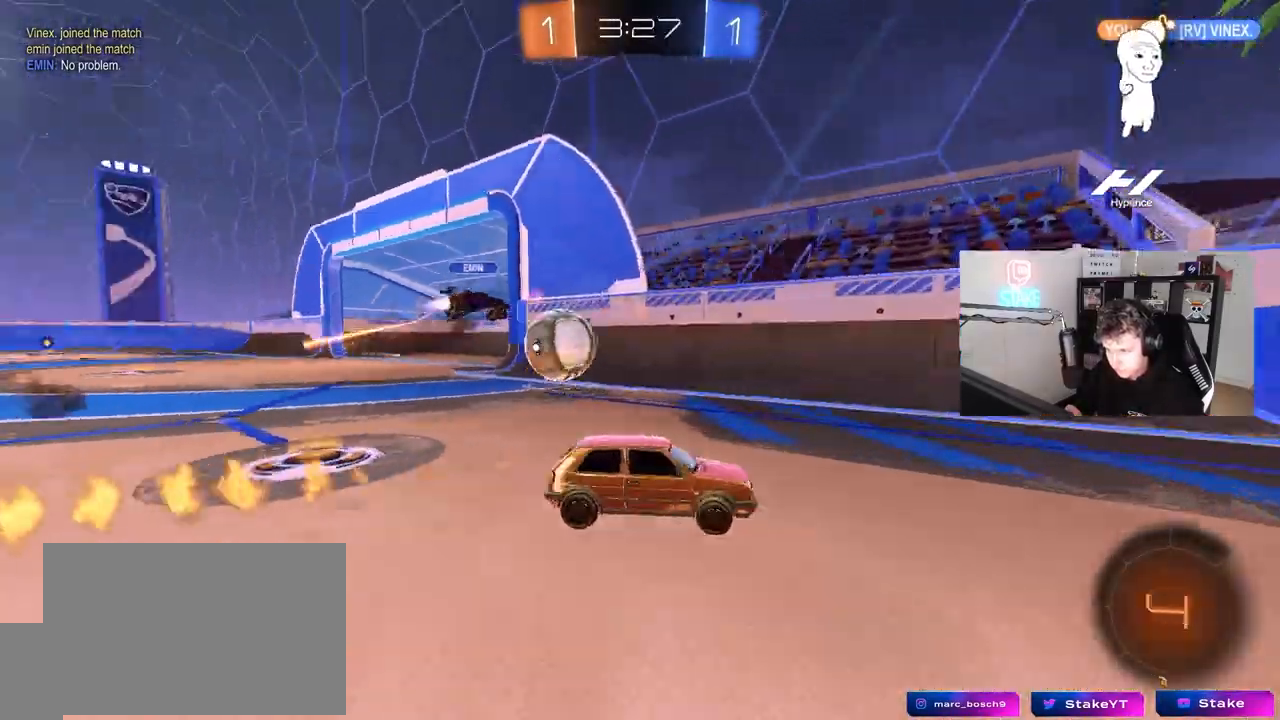
{"keys": ["a", "d", "w"], "mouse": [], "mouse_move": "still", "events": [[17, "mouse_left", "up"], [67, "shift", "up"], [350, "d", "up"], [400, "a", "down"], [483, "d", "down"]]}
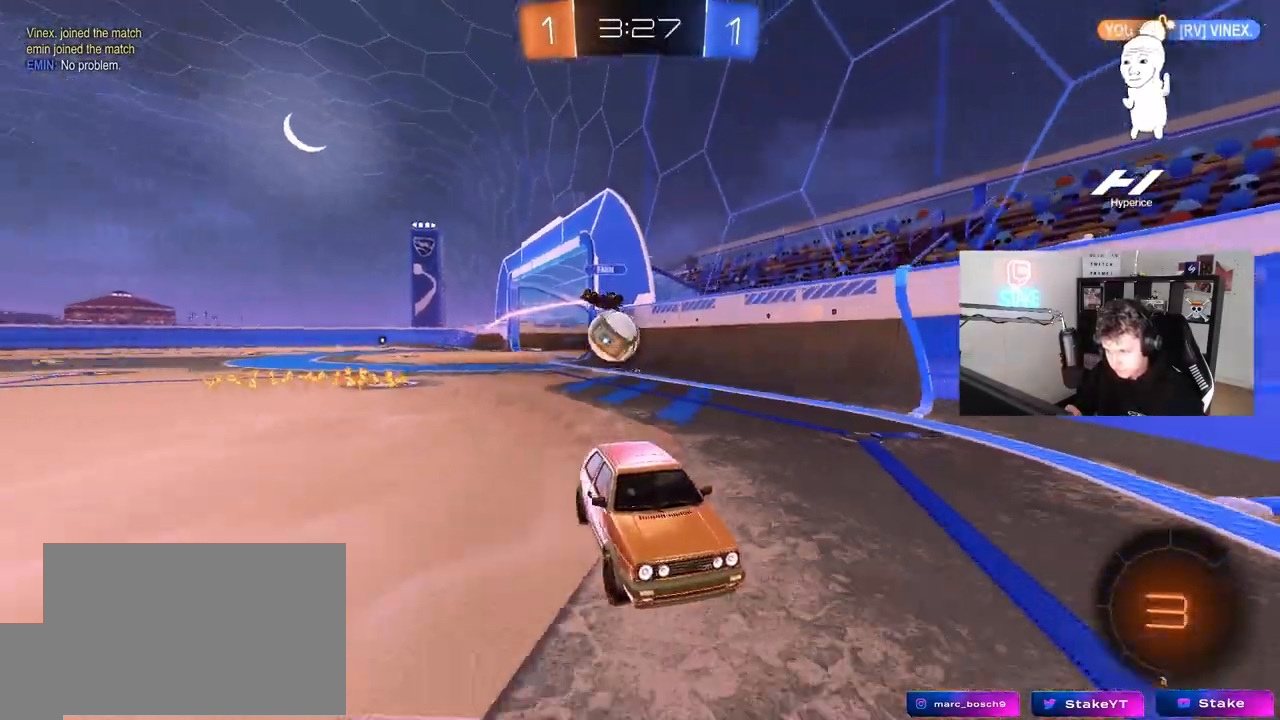
{"keys": ["d", "w"], "mouse": [], "mouse_move": "still", "events": [[33, "a", "up"], [83, "shift", "down"], [317, "shift", "up"]]}